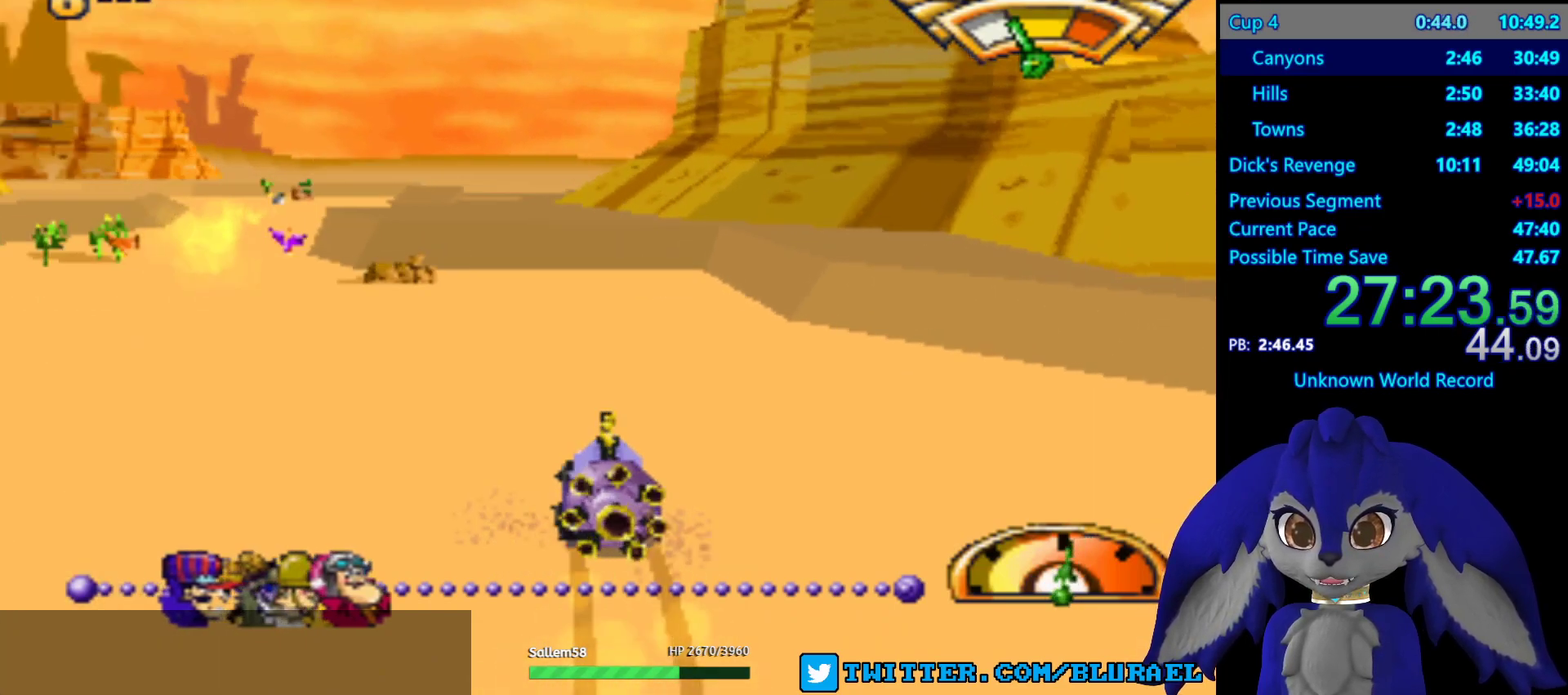
Gameplay with a controller (PlayStation layout); each line is a JSON object with the inputs held at the frame after it. "events" lists button and stick changes between this image and that frame as [ms after this image, input, new state], when the widget could be followed in between. Not read: R3.
{"buttons": ["CROSS"], "left_stick": "center", "right_stick": "center", "events": [[17, "CROSS", "down"], [150, "left_stick", "center"]]}
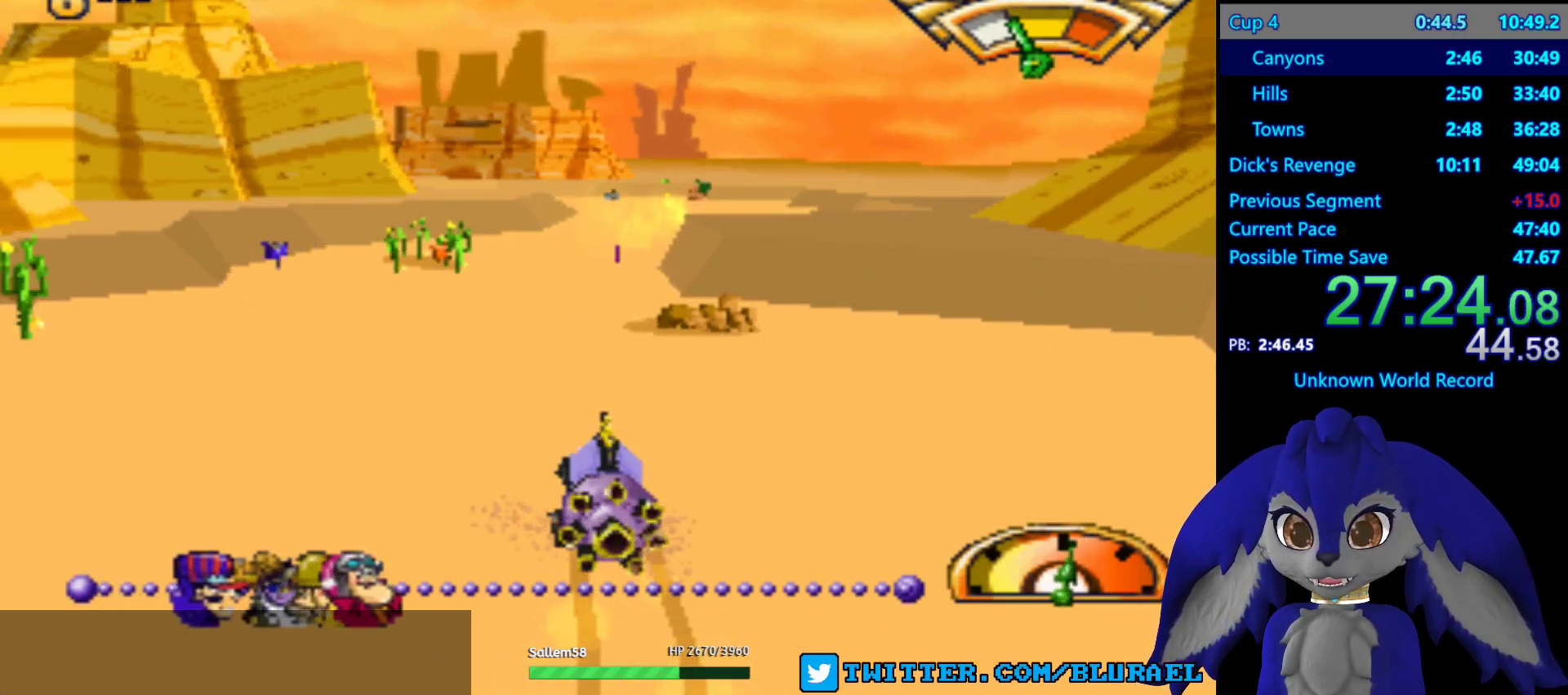
{"buttons": ["CROSS"], "left_stick": "center", "right_stick": "center", "events": [[100, "left_stick", "right"], [300, "left_stick", "center"]]}
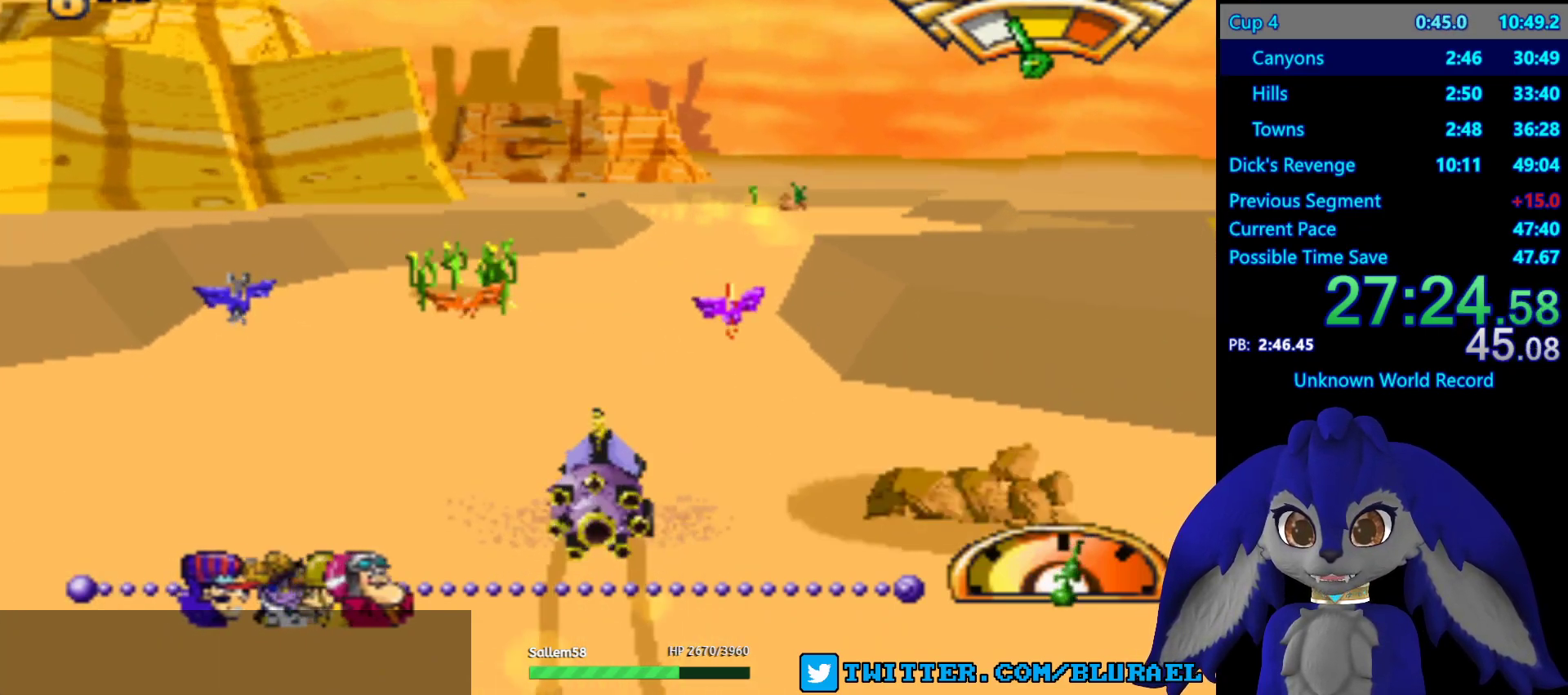
{"buttons": ["SQUARE"], "left_stick": "down-left", "right_stick": "center", "events": [[67, "left_stick", "right"], [117, "CROSS", "up"], [250, "left_stick", "left"], [350, "left_stick", "down-left"], [417, "SQUARE", "down"]]}
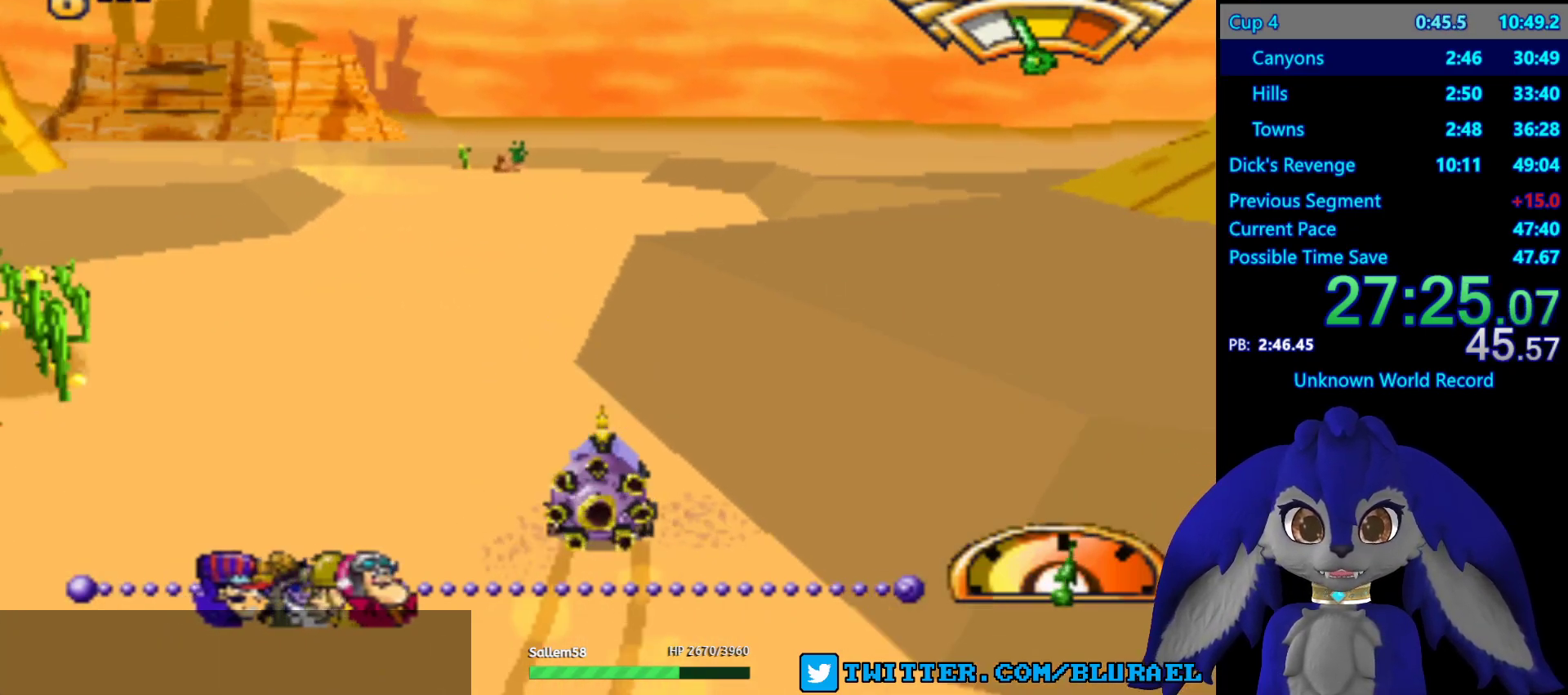
{"buttons": [], "left_stick": "down-left", "right_stick": "center", "events": [[300, "SQUARE", "up"]]}
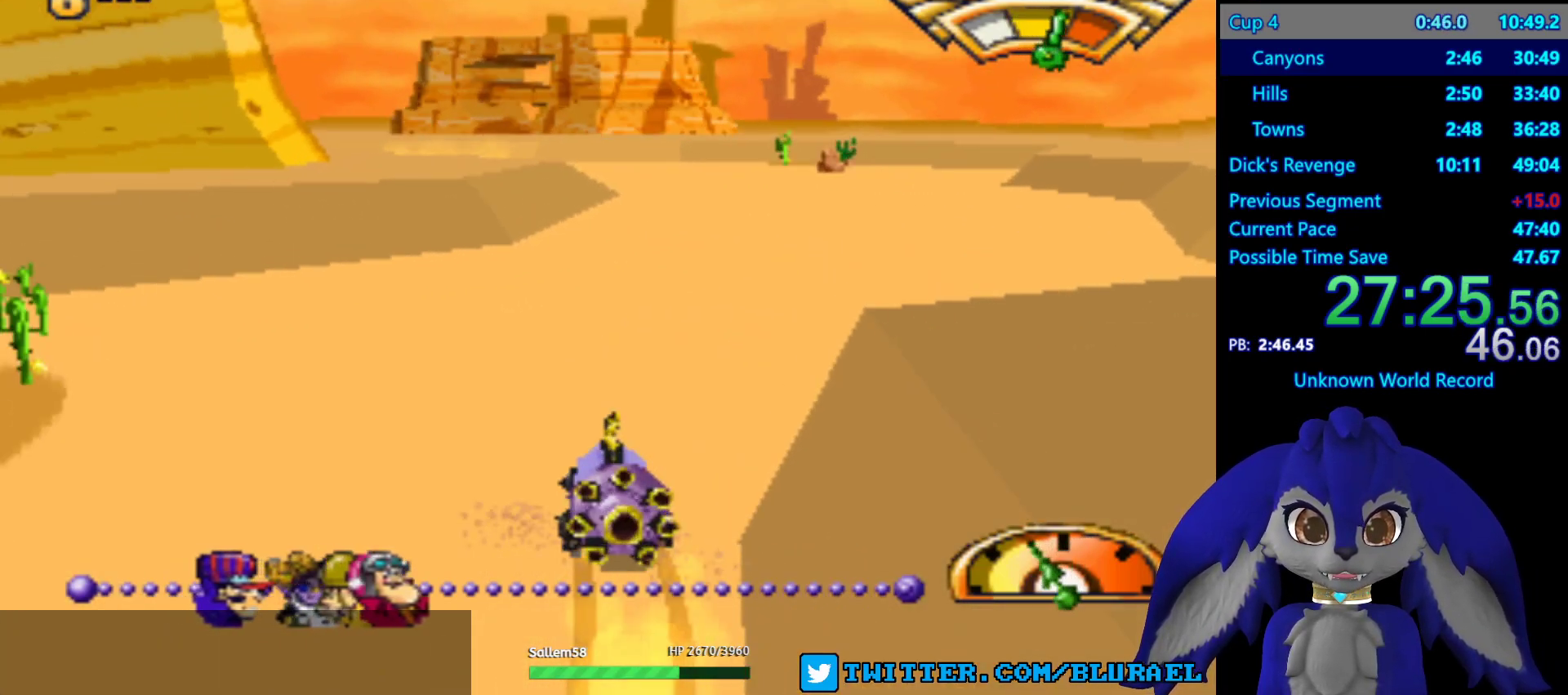
{"buttons": [], "left_stick": "down-left", "right_stick": "center", "events": [[250, "R2", "down"], [350, "R2", "up"]]}
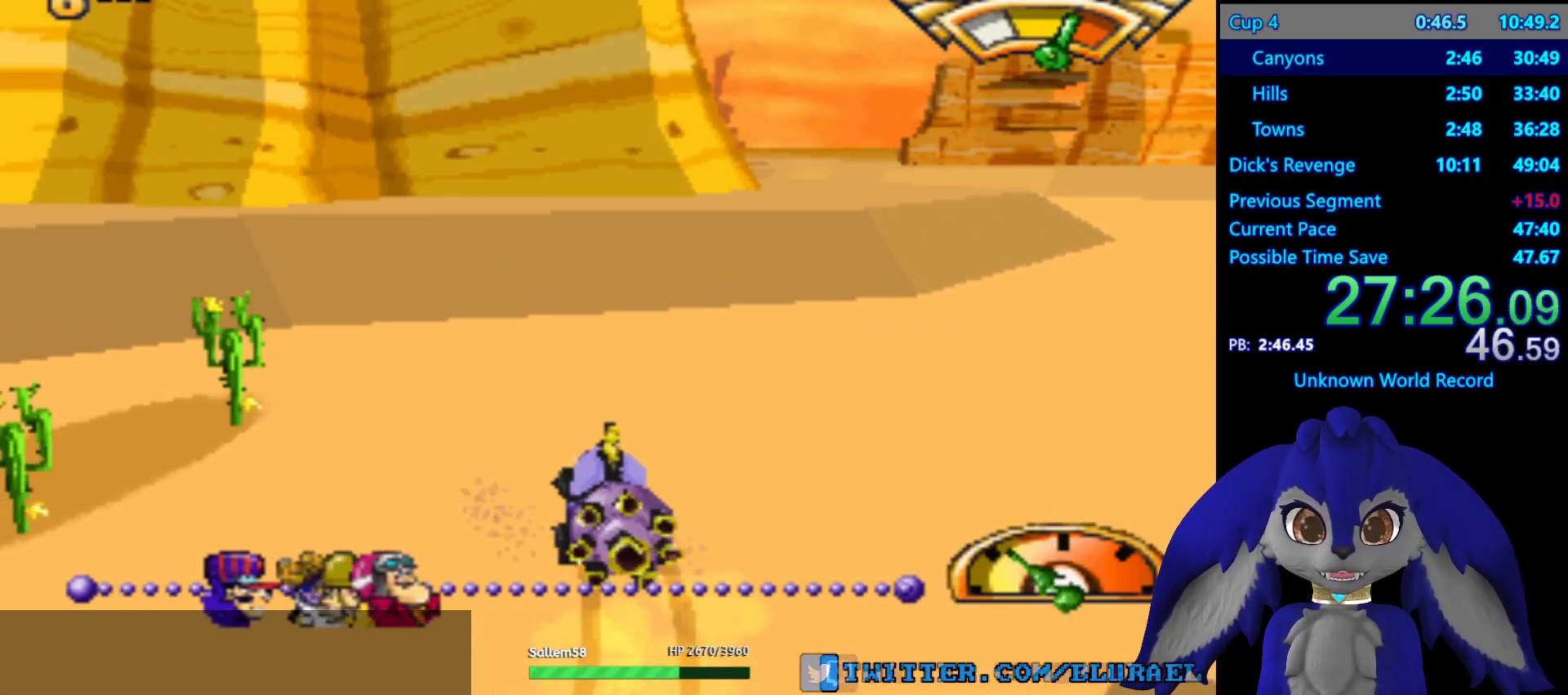
{"buttons": [], "left_stick": "down-left", "right_stick": "center", "events": [[67, "CROSS", "down"], [467, "CROSS", "up"]]}
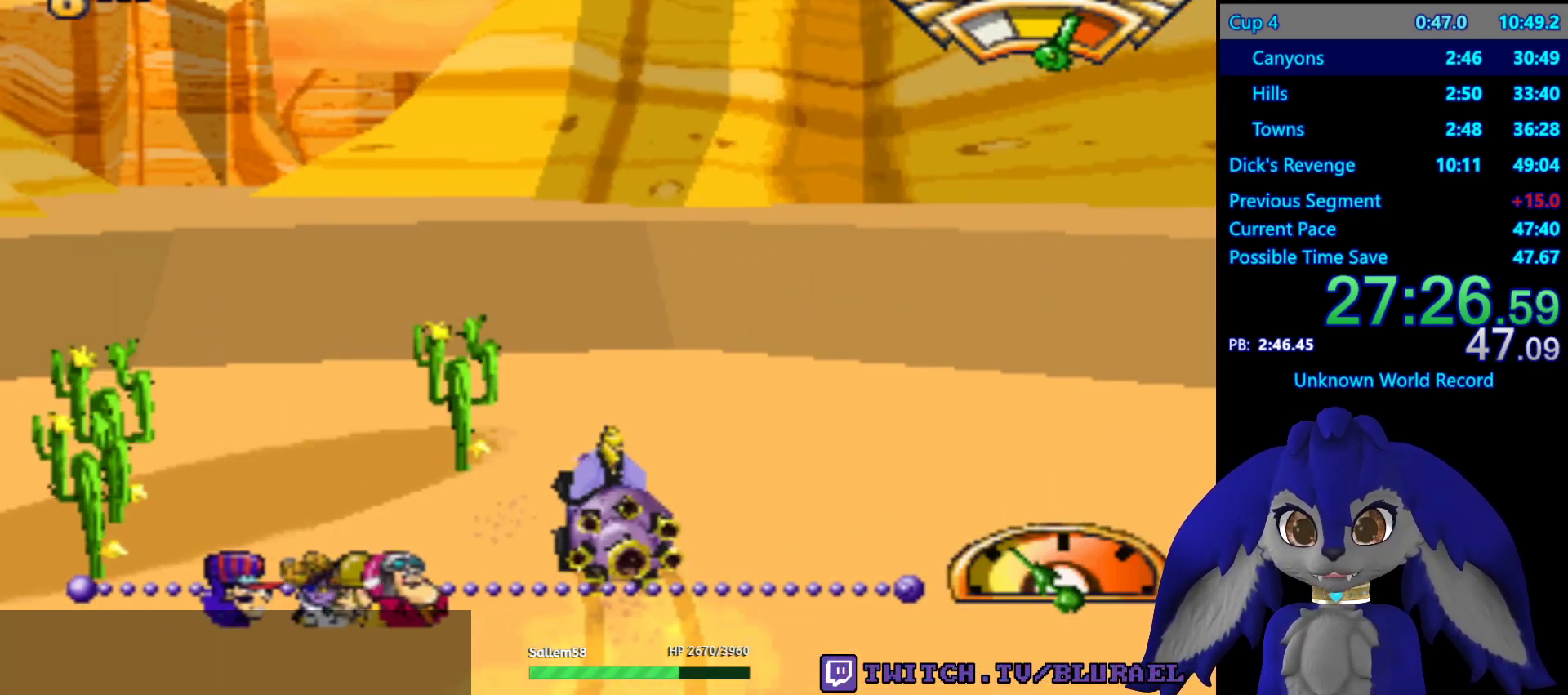
{"buttons": ["CROSS"], "left_stick": "down-left", "right_stick": "center", "events": [[467, "CROSS", "down"]]}
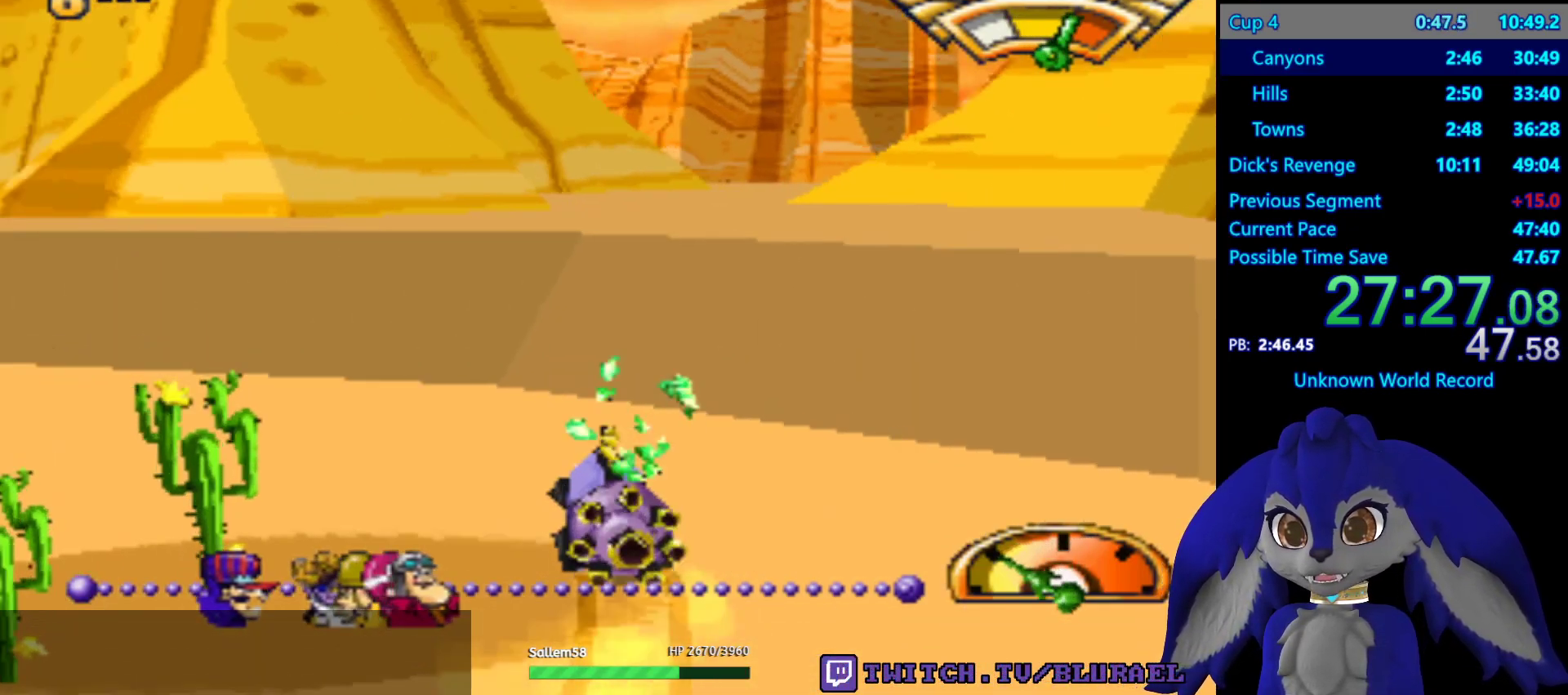
{"buttons": ["CROSS"], "left_stick": "down-left", "right_stick": "center", "events": []}
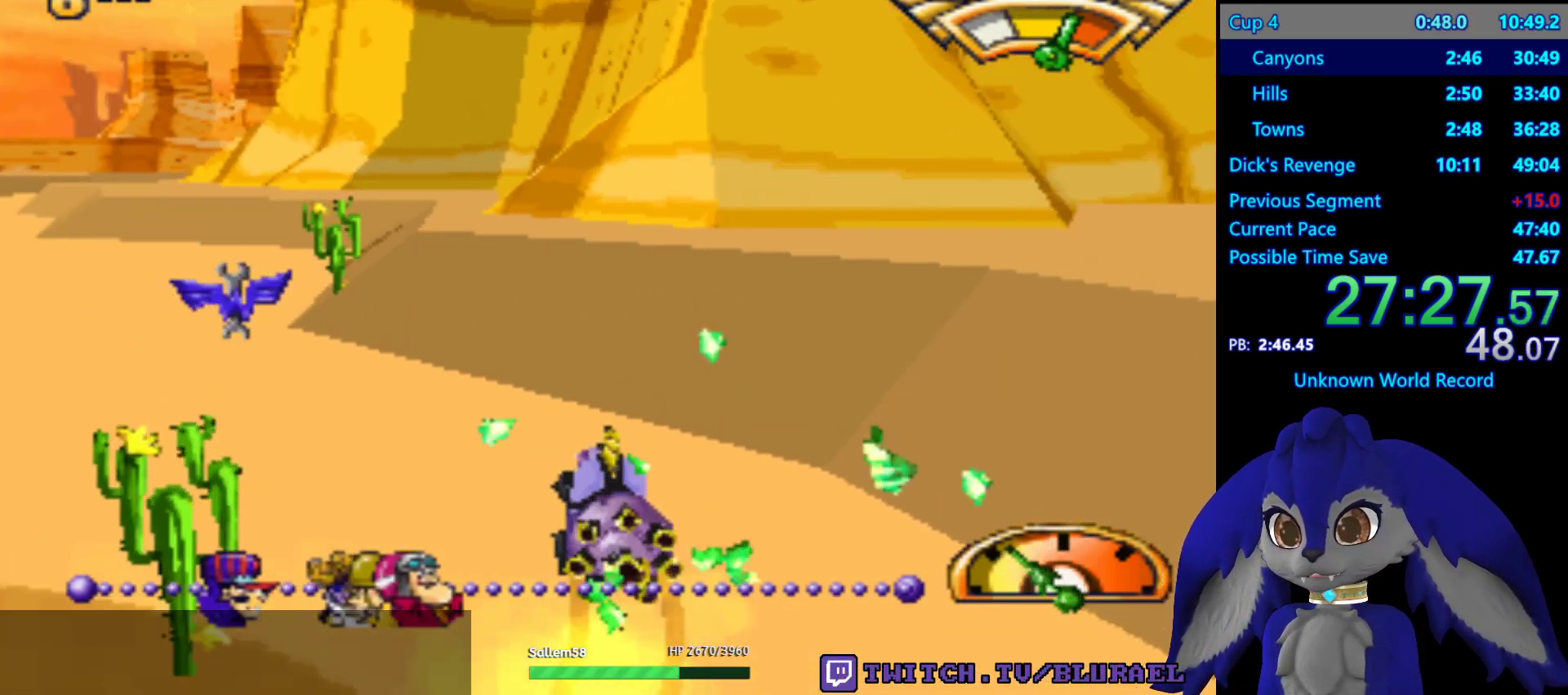
{"buttons": ["CROSS"], "left_stick": "center", "right_stick": "center", "events": [[367, "L2", "down"], [383, "left_stick", "left"], [483, "L2", "up"], [483, "left_stick", "center"]]}
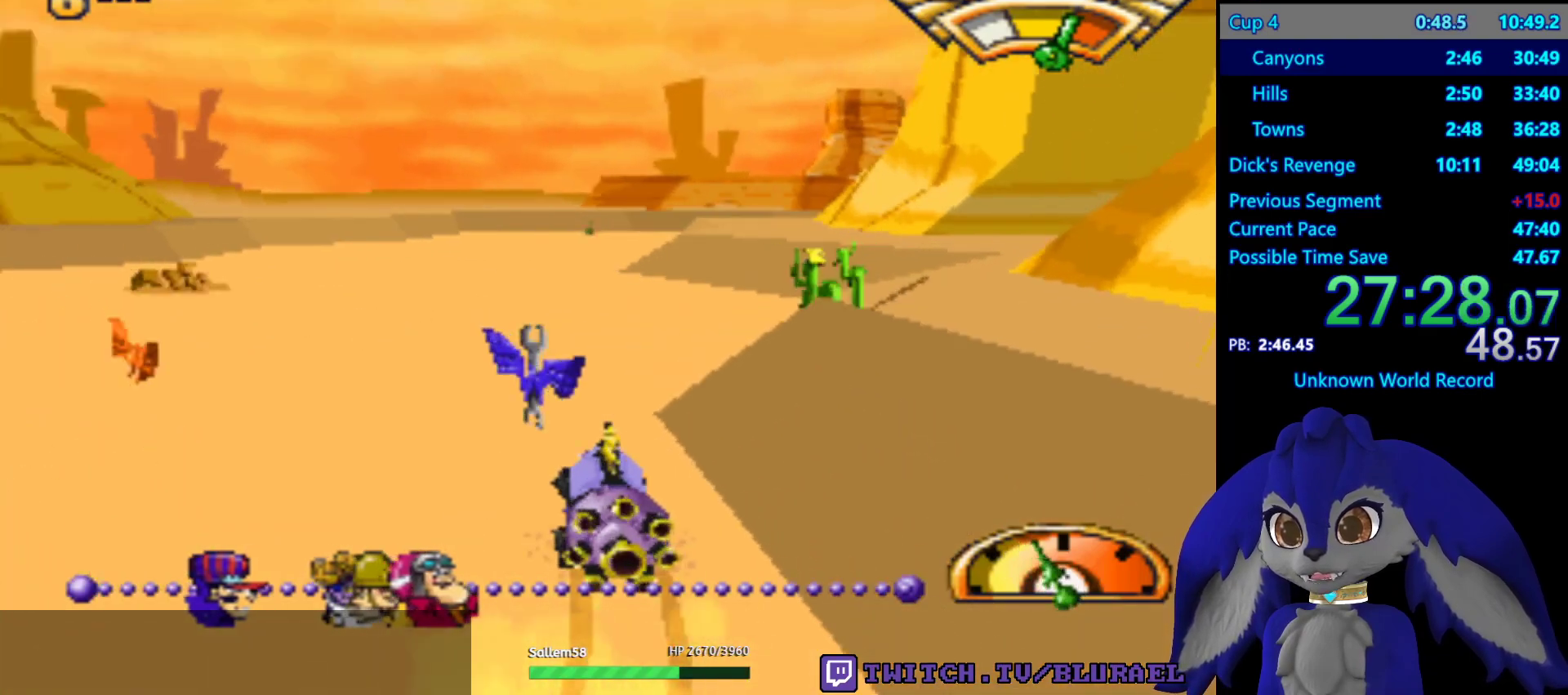
{"buttons": ["CROSS"], "left_stick": "left", "right_stick": "center", "events": [[117, "left_stick", "right"], [233, "left_stick", "center"], [400, "left_stick", "left"]]}
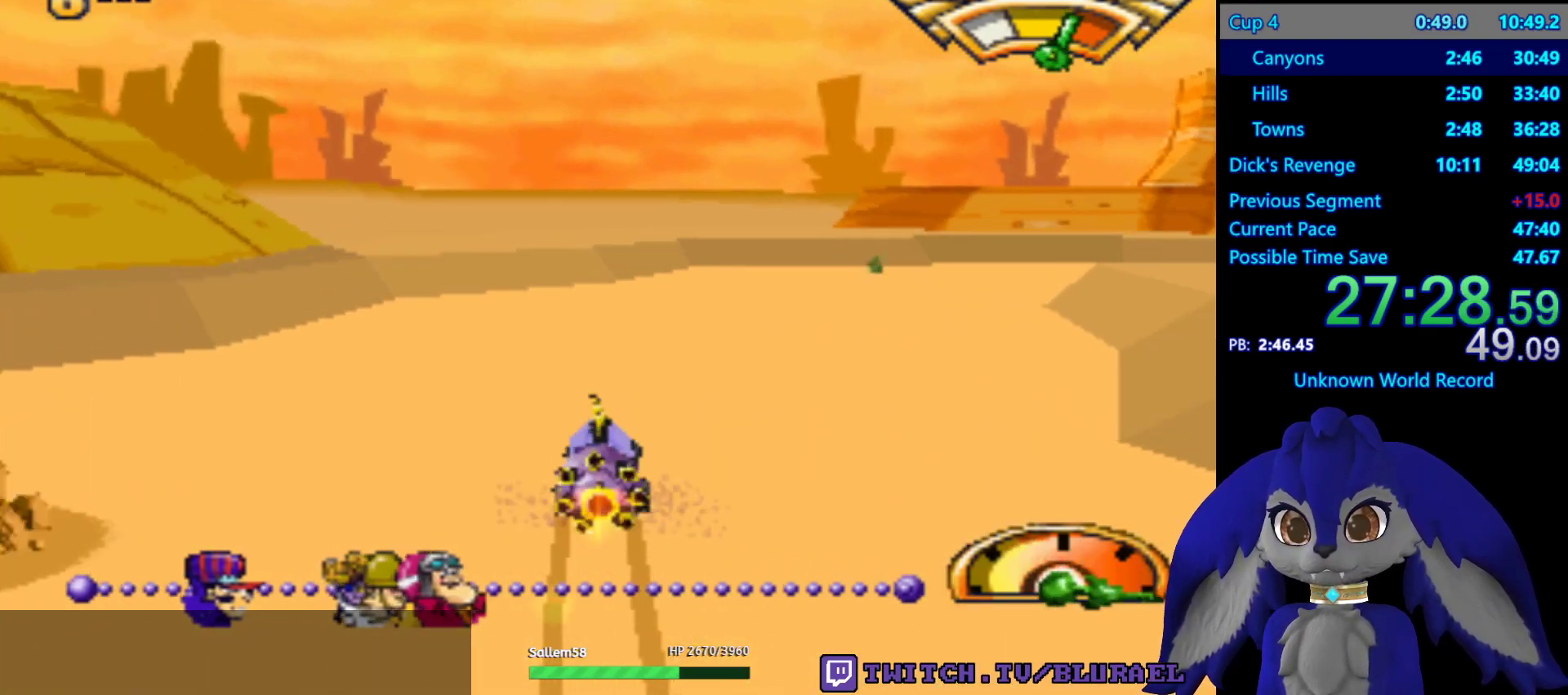
{"buttons": ["CROSS"], "left_stick": "right", "right_stick": "center", "events": [[83, "left_stick", "center"], [150, "left_stick", "right"], [367, "L2", "down"], [483, "L2", "up"]]}
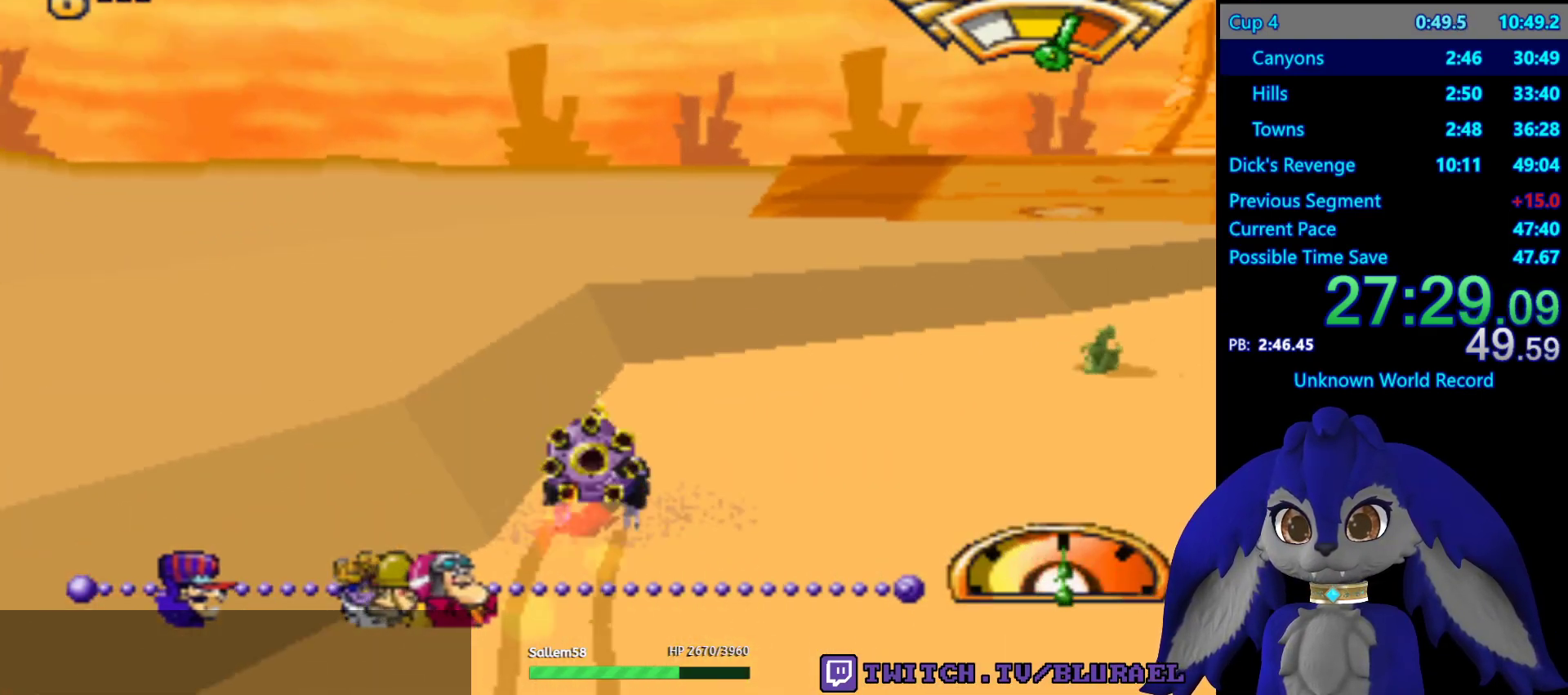
{"buttons": ["CROSS"], "left_stick": "right", "right_stick": "center", "events": [[33, "L2", "down"], [150, "L2", "up"]]}
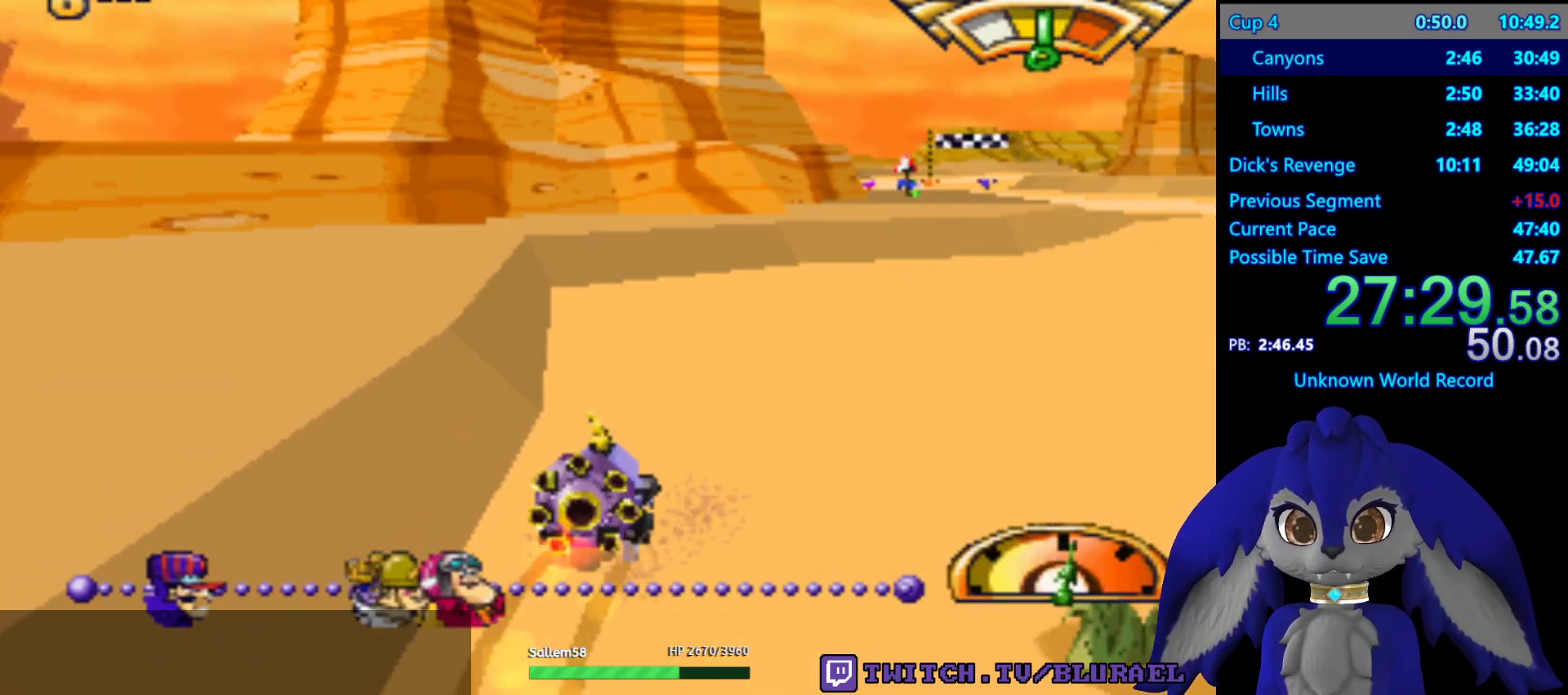
{"buttons": [], "left_stick": "right", "right_stick": "center", "events": [[283, "CROSS", "up"], [300, "CROSS", "down"], [417, "CROSS", "up"]]}
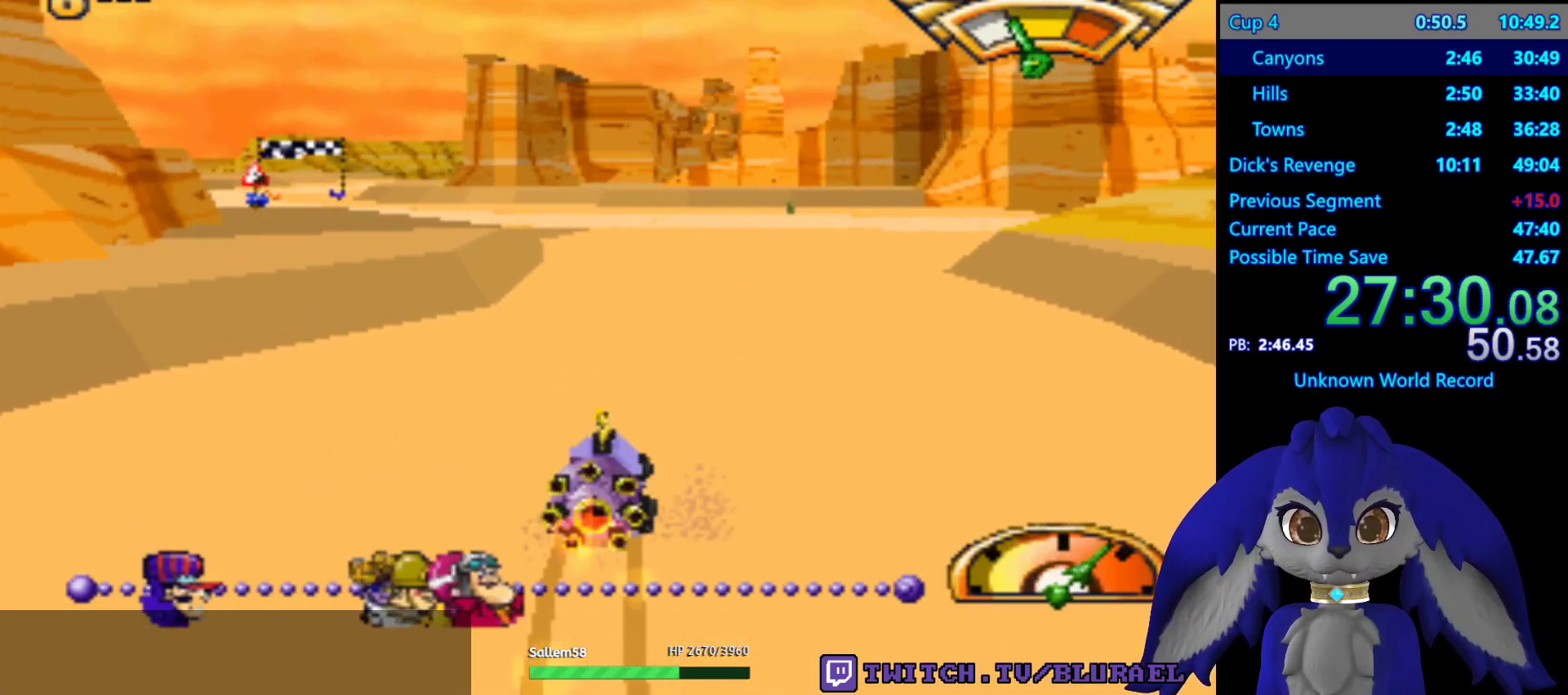
{"buttons": ["SQUARE"], "left_stick": "right", "right_stick": "center", "events": [[33, "CROSS", "down"], [133, "left_stick", "left"], [317, "left_stick", "right"], [333, "CROSS", "up"], [500, "SQUARE", "down"]]}
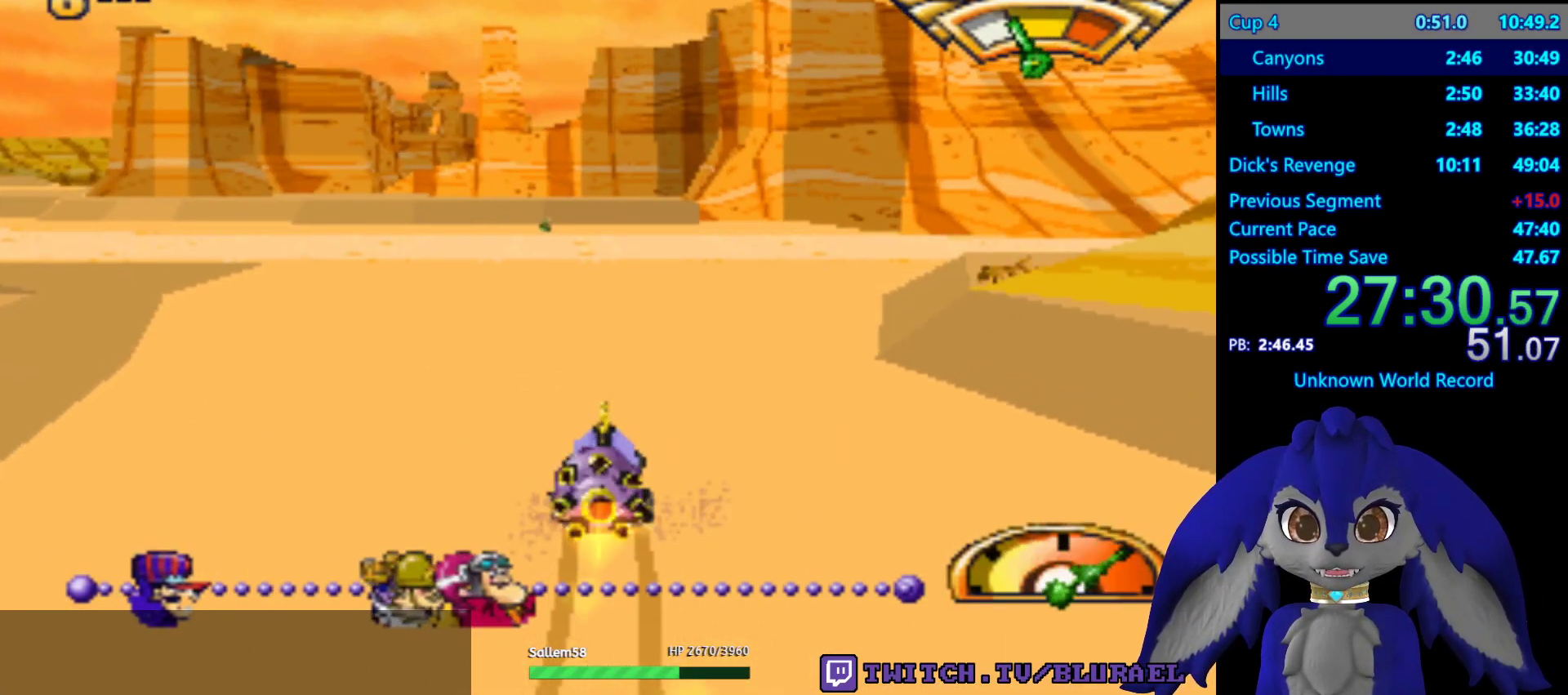
{"buttons": ["CROSS"], "left_stick": "right", "right_stick": "center", "events": [[233, "SQUARE", "up"], [400, "CROSS", "down"]]}
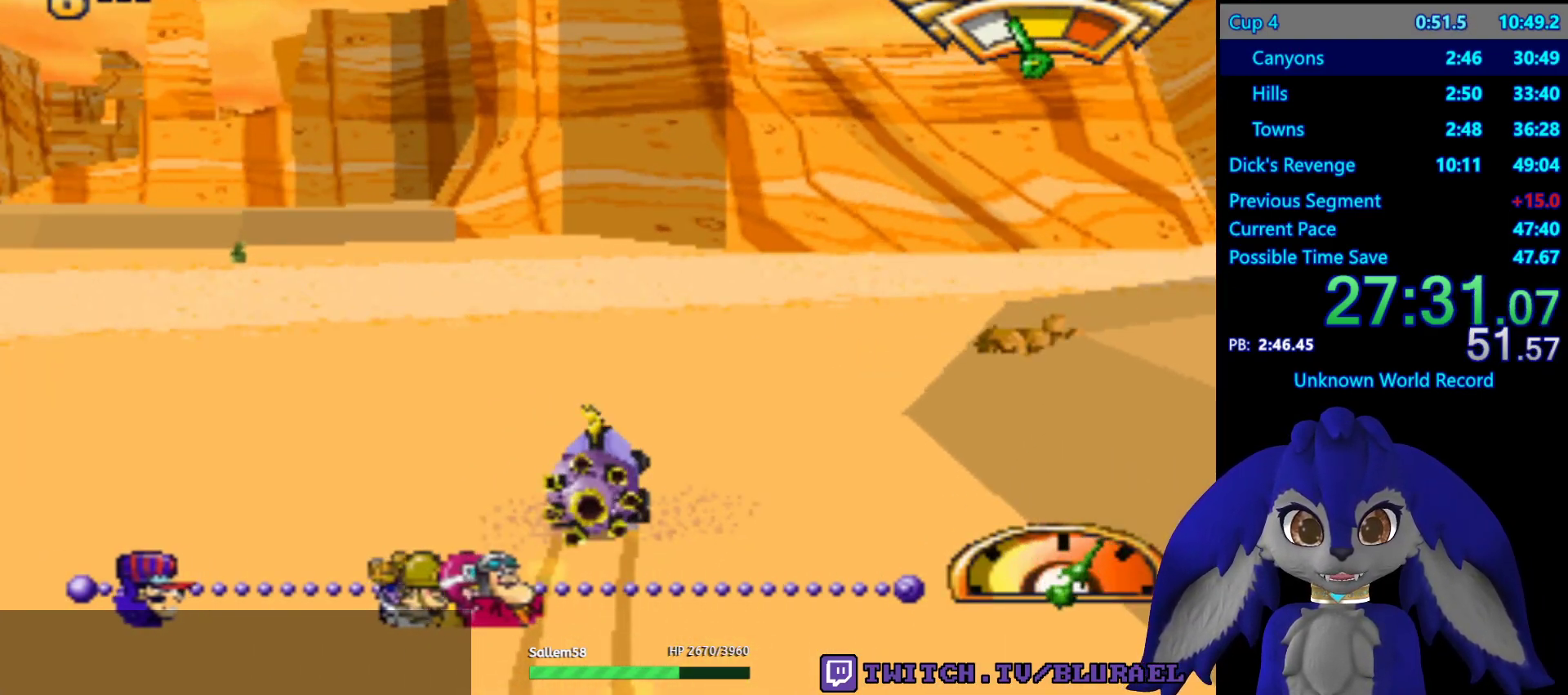
{"buttons": ["CROSS"], "left_stick": "right", "right_stick": "center", "events": []}
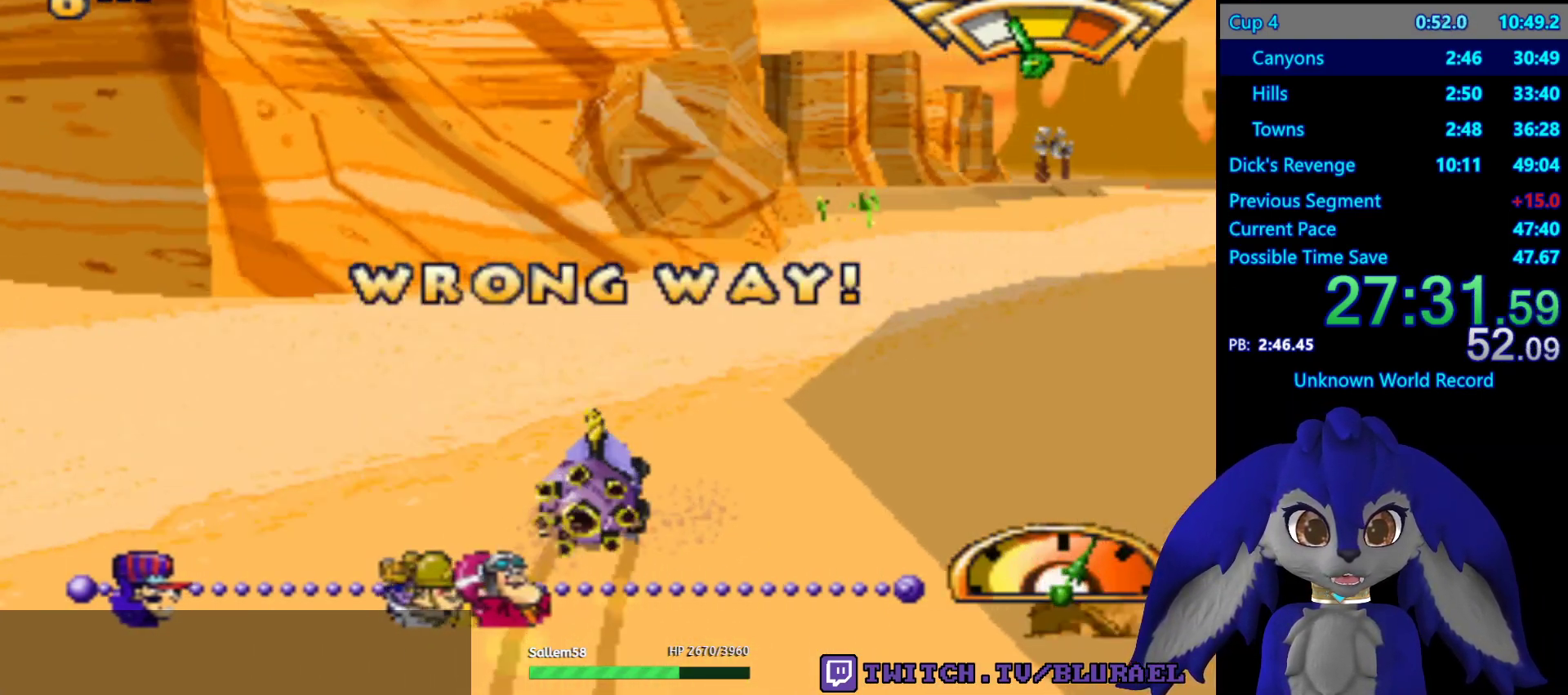
{"buttons": ["CROSS"], "left_stick": "center", "right_stick": "center", "events": [[217, "left_stick", "center"]]}
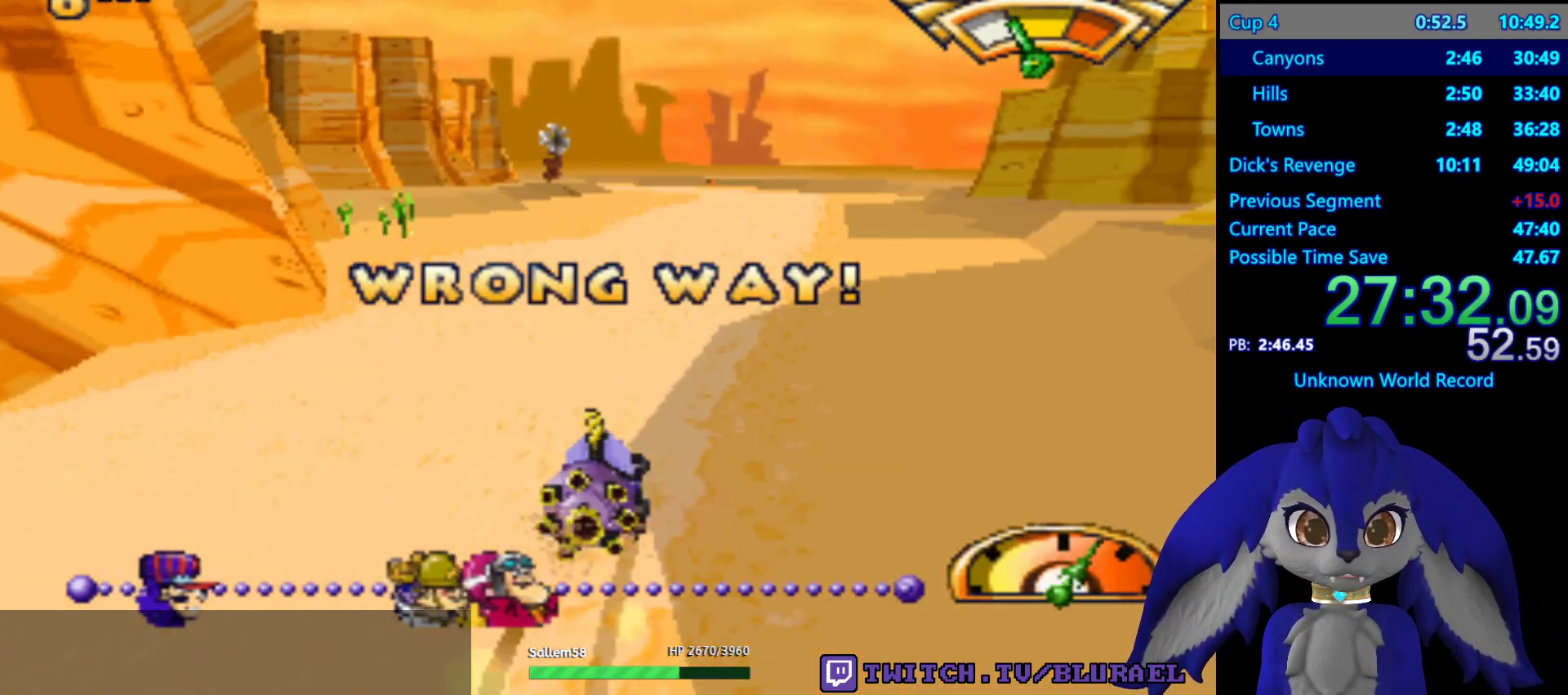
{"buttons": ["CROSS"], "left_stick": "center", "right_stick": "center", "events": [[300, "left_stick", "down-left"], [417, "left_stick", "center"]]}
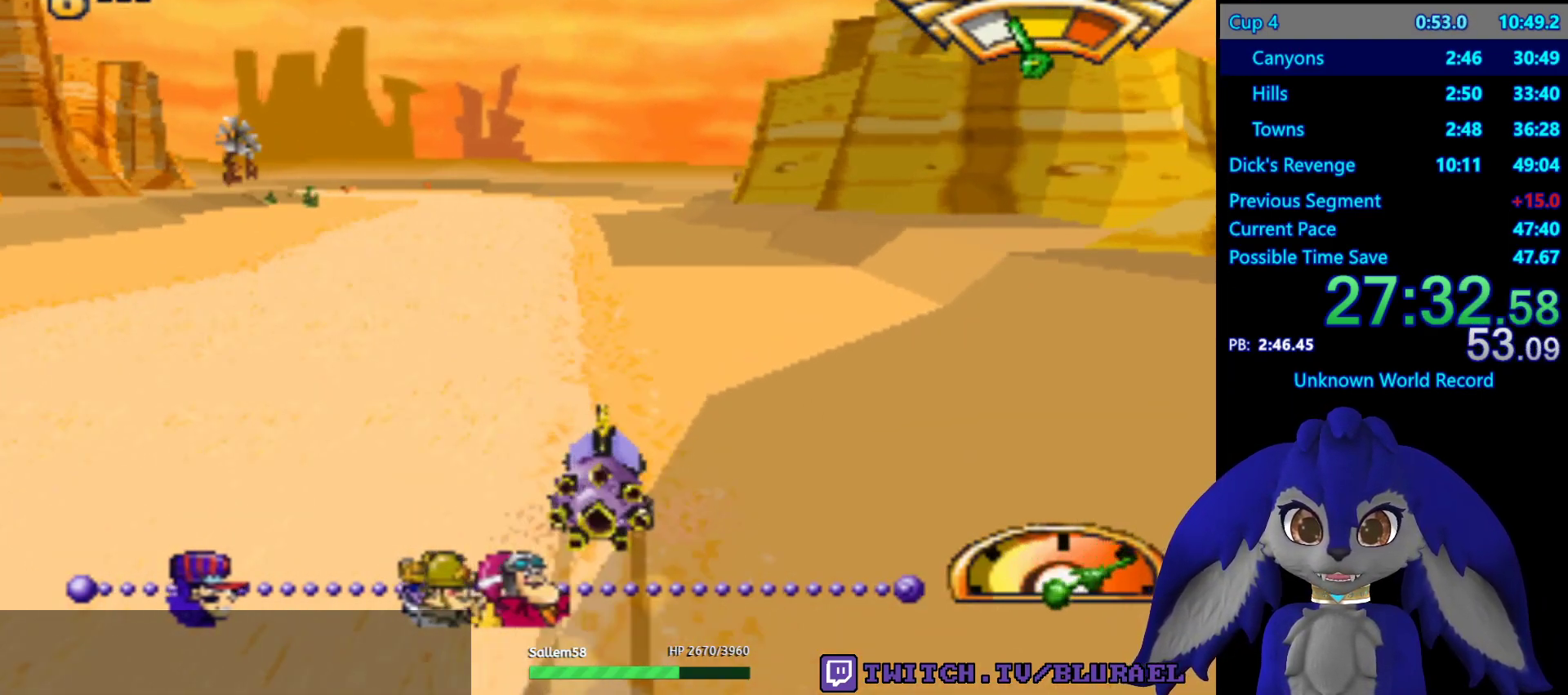
{"buttons": ["CROSS"], "left_stick": "center", "right_stick": "center", "events": [[67, "left_stick", "down-left"], [200, "left_stick", "center"]]}
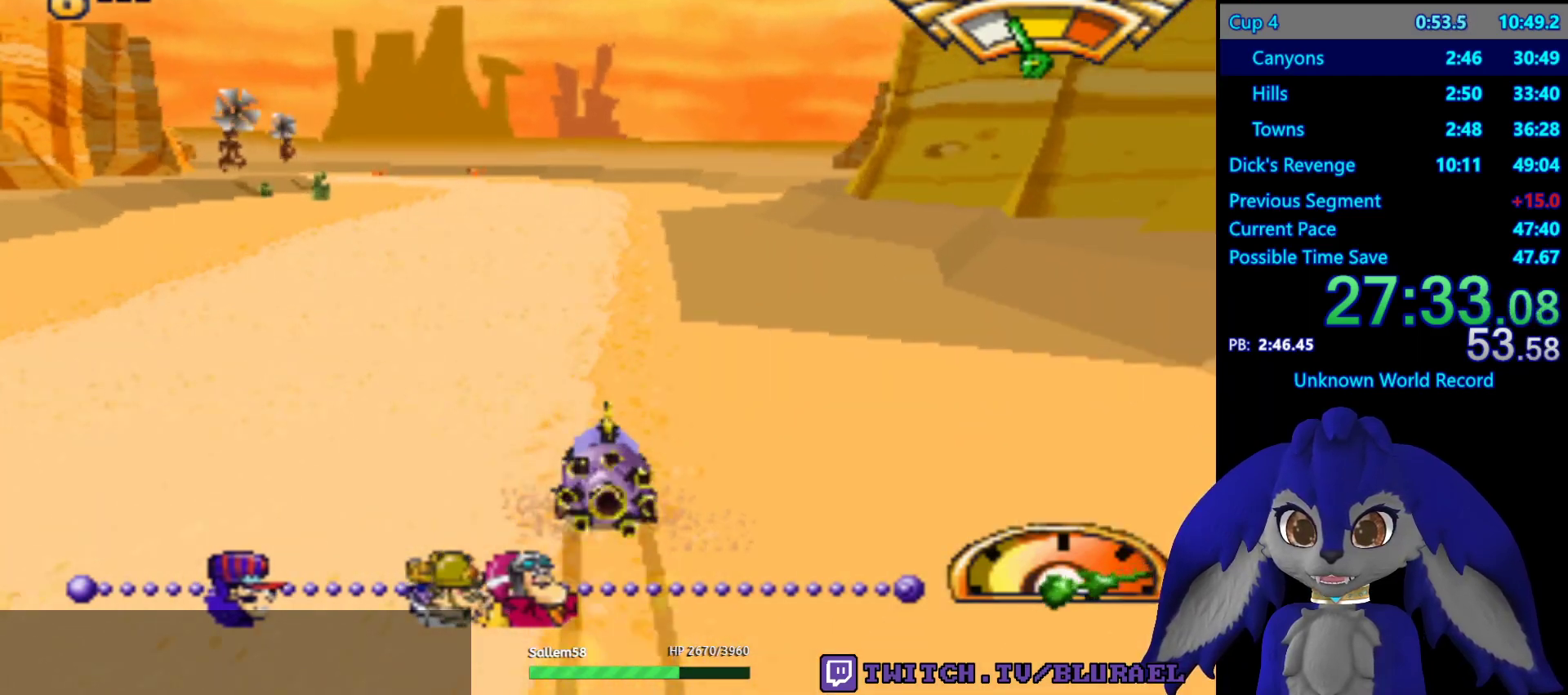
{"buttons": ["CROSS"], "left_stick": "center", "right_stick": "center", "events": []}
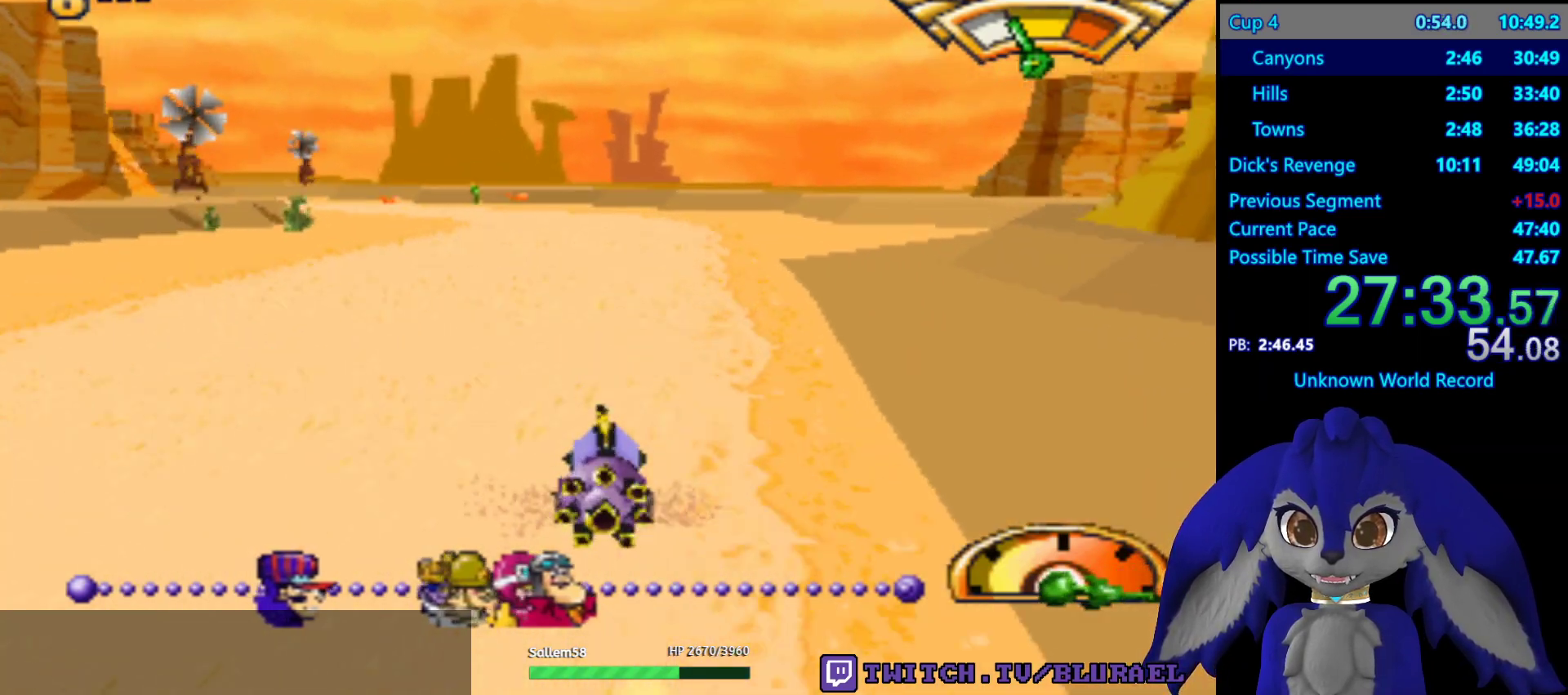
{"buttons": ["CROSS"], "left_stick": "down-left", "right_stick": "center", "events": [[433, "left_stick", "down-left"]]}
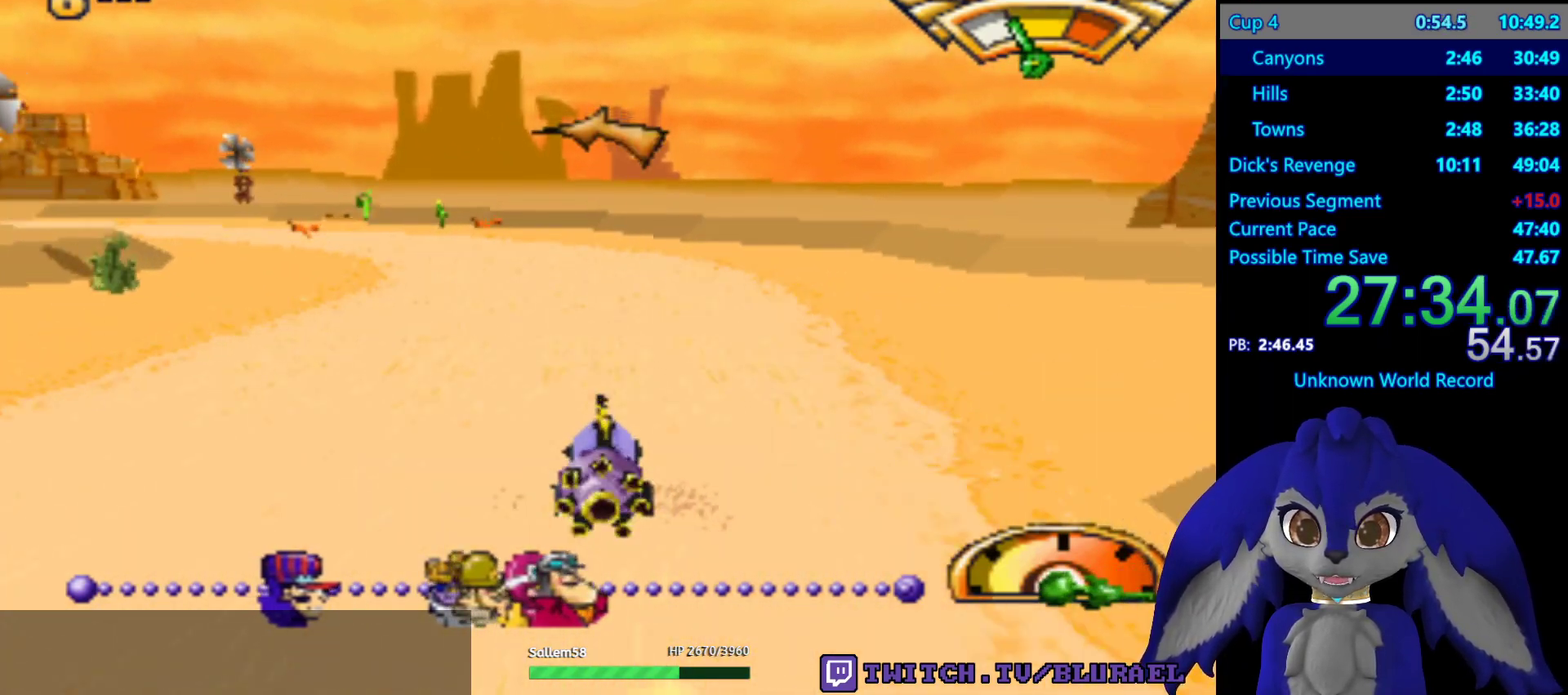
{"buttons": ["SQUARE"], "left_stick": "down-left", "right_stick": "center", "events": [[17, "CROSS", "up"], [233, "SQUARE", "down"]]}
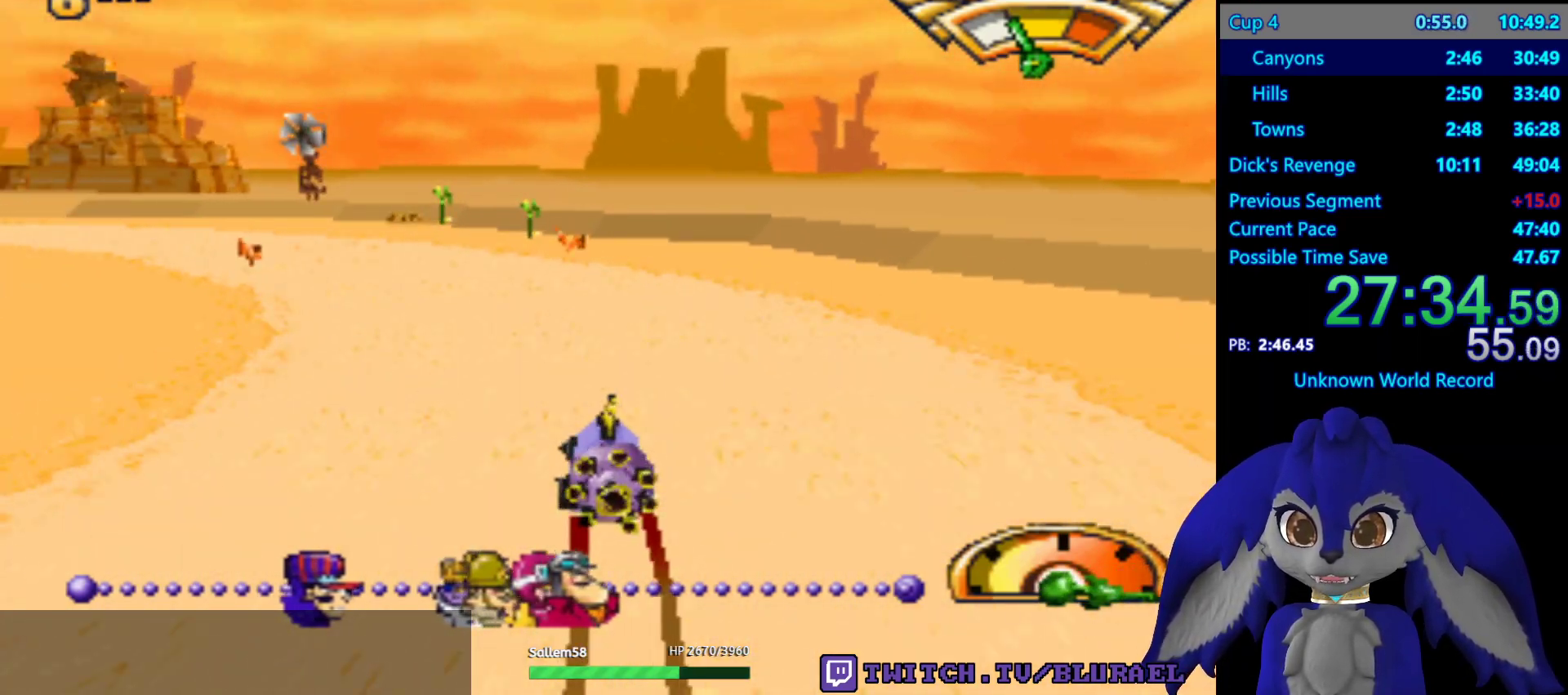
{"buttons": [], "left_stick": "down-left", "right_stick": "center", "events": [[217, "SQUARE", "up"]]}
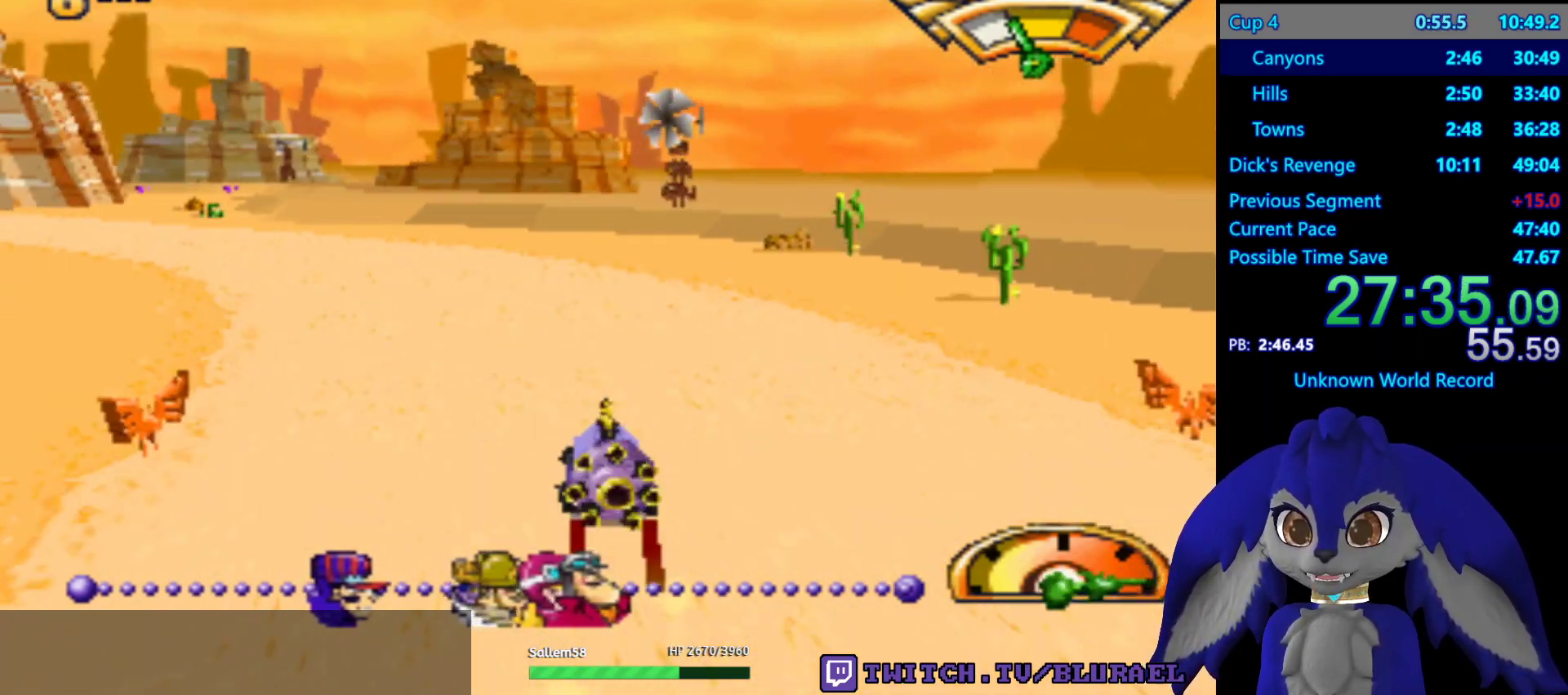
{"buttons": [], "left_stick": "center", "right_stick": "center", "events": [[83, "left_stick", "center"], [100, "CROSS", "down"], [183, "left_stick", "down-left"], [367, "CROSS", "up"], [450, "left_stick", "center"]]}
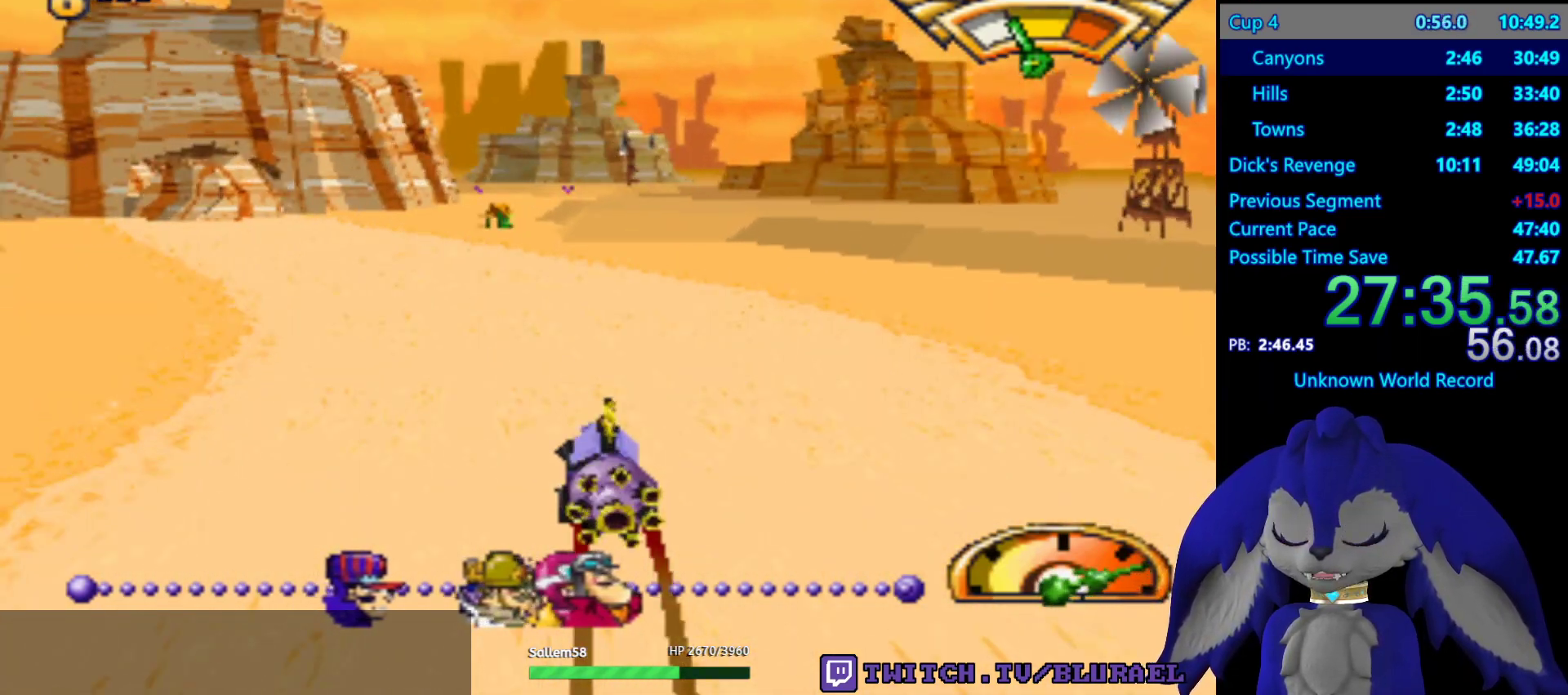
{"buttons": ["CROSS"], "left_stick": "center", "right_stick": "center", "events": [[83, "CROSS", "down"], [233, "left_stick", "down-left"], [383, "left_stick", "center"]]}